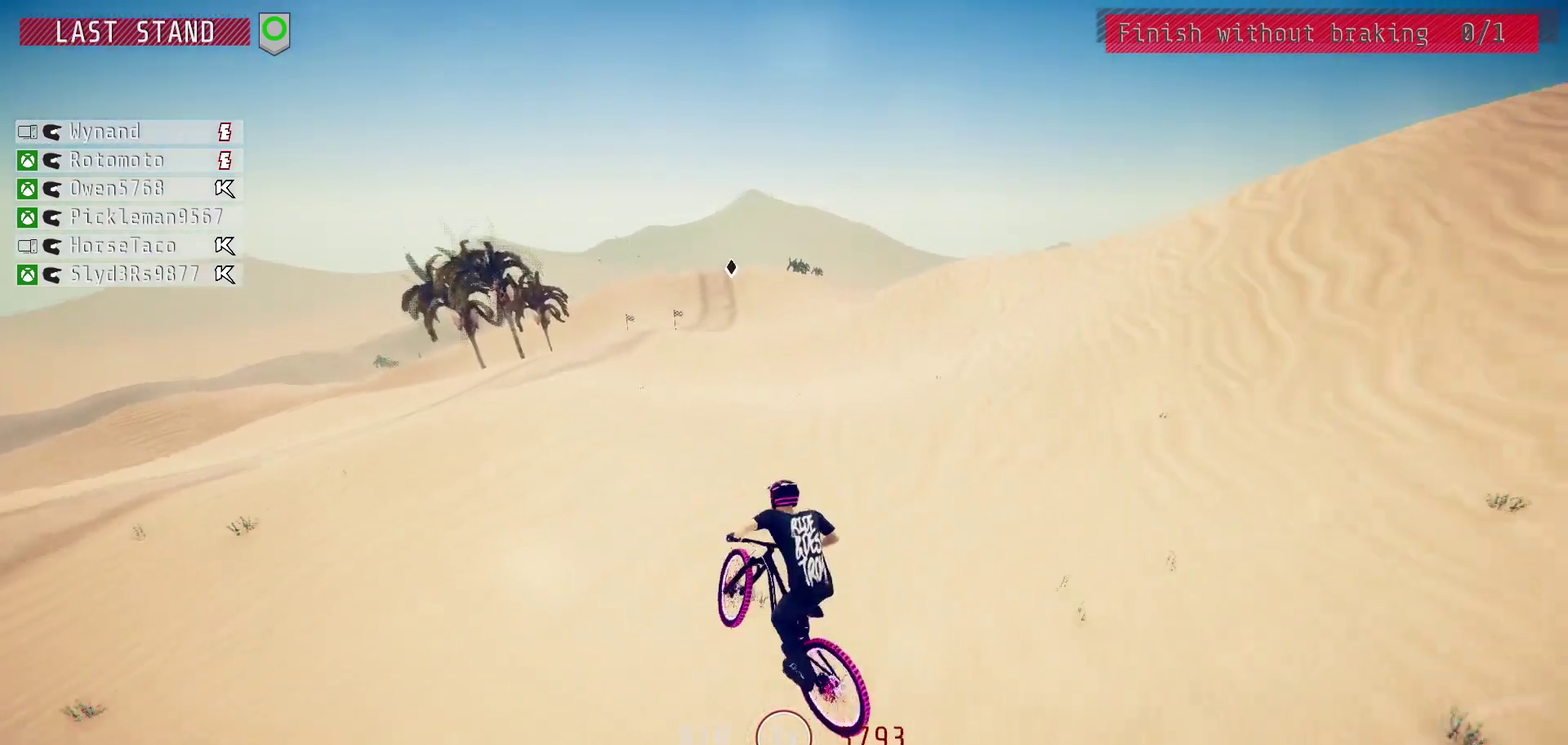
Gameplay with a controller (PlayStation layout); each line is a JSON object with the inputs held at the frame after it (dt_ms = milliseconds from this image to that frame). "events" lists button and stick changes between this image and that frame as [ms after this image, input, new state], when the widget could be followed in between.
{"dt_ms": 600, "buttons": ["R2"], "left_stick": "down-left", "right_stick": "down", "events": [[33, "left_stick", "left"], [100, "left_stick", "up-left"], [167, "left_stick", "center"], [283, "left_stick", "left"], [283, "right_stick", "down"], [567, "left_stick", "down-left"]]}
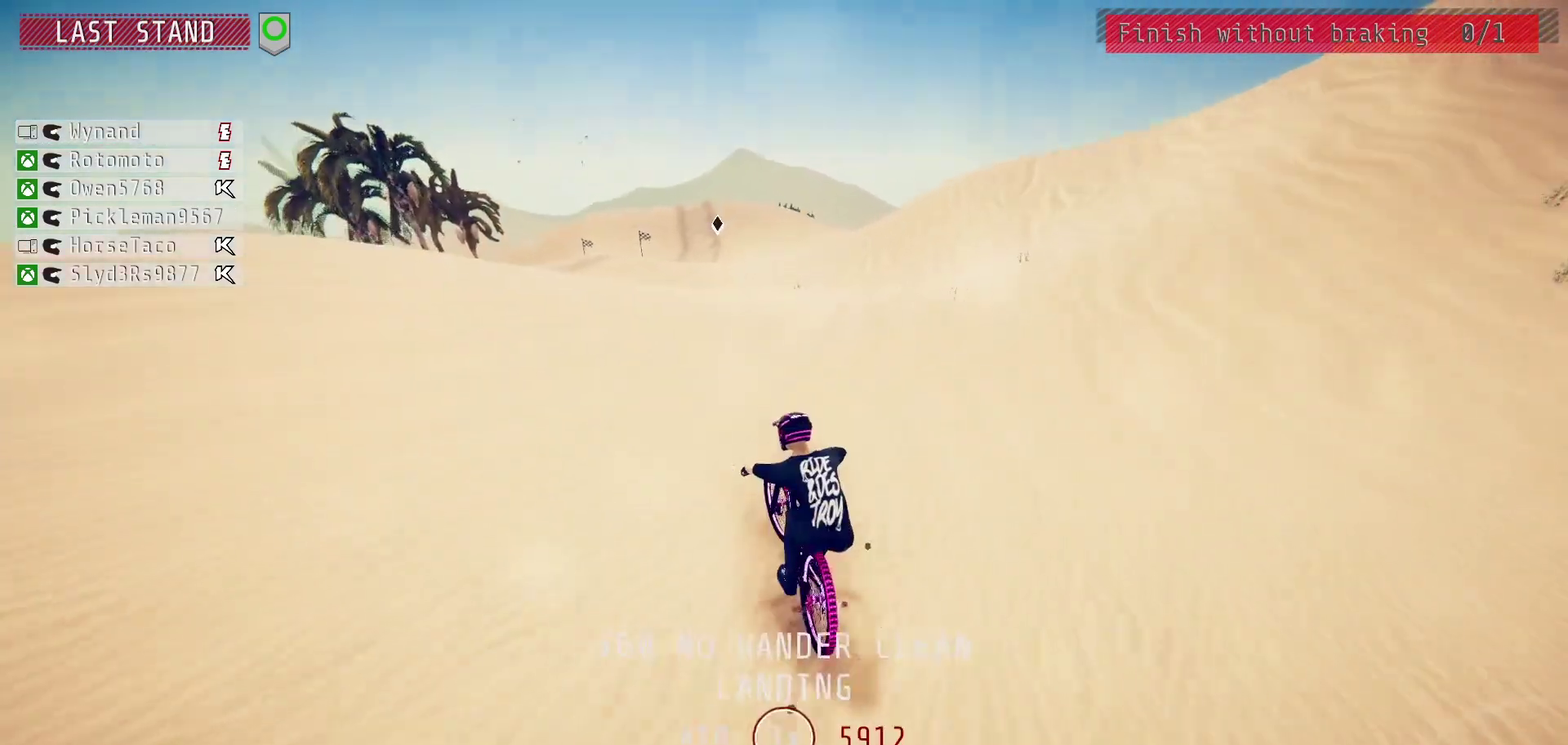
{"dt_ms": 600, "buttons": ["L1", "R2"], "left_stick": "down", "right_stick": "down", "events": [[50, "left_stick", "down"], [200, "left_stick", "down-right"], [333, "right_stick", "up"], [350, "left_stick", "down"], [383, "L1", "down"], [433, "right_stick", "center"], [517, "right_stick", "down"]]}
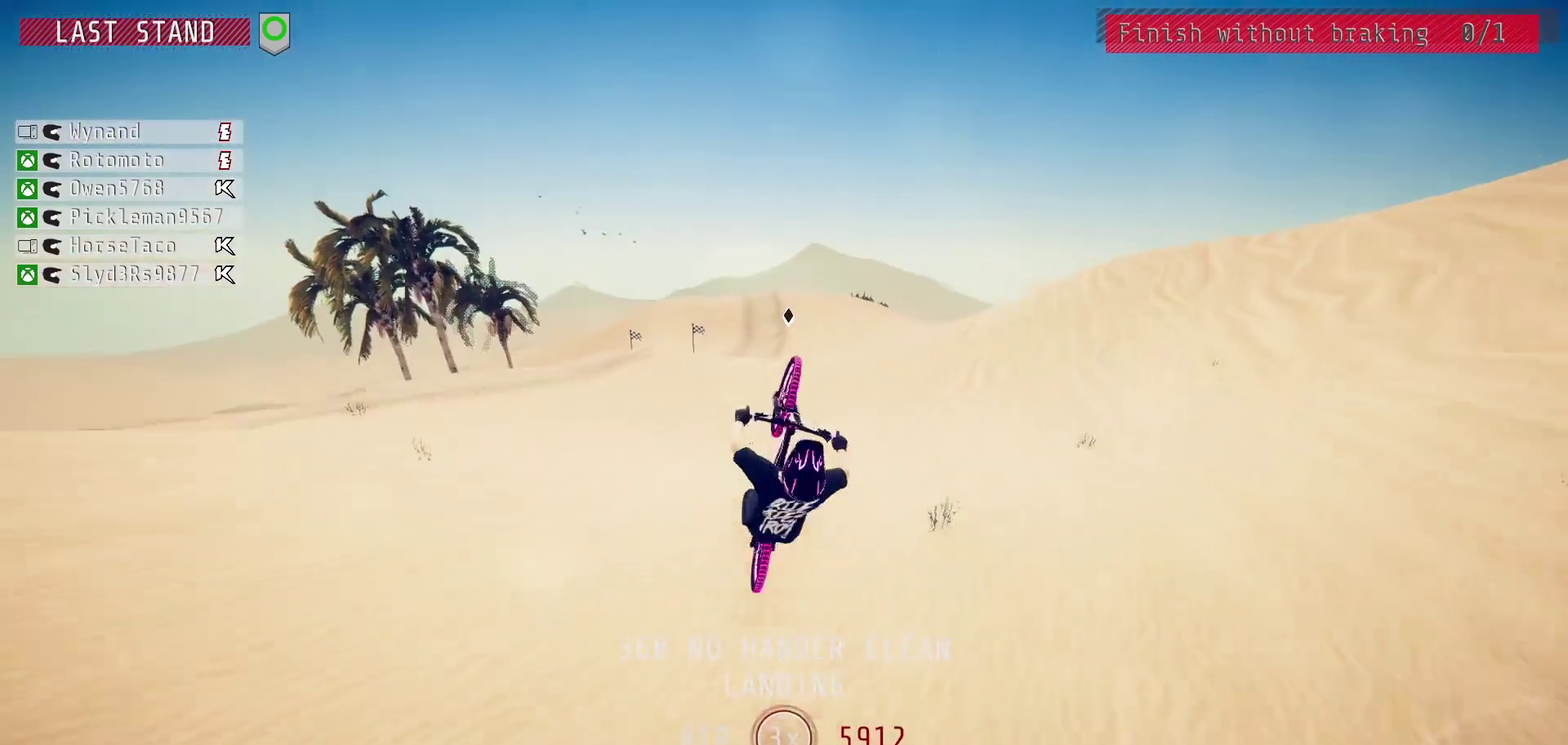
{"dt_ms": 500, "buttons": ["R2"], "left_stick": "down", "right_stick": "center", "events": [[167, "right_stick", "center"], [283, "L1", "up"]]}
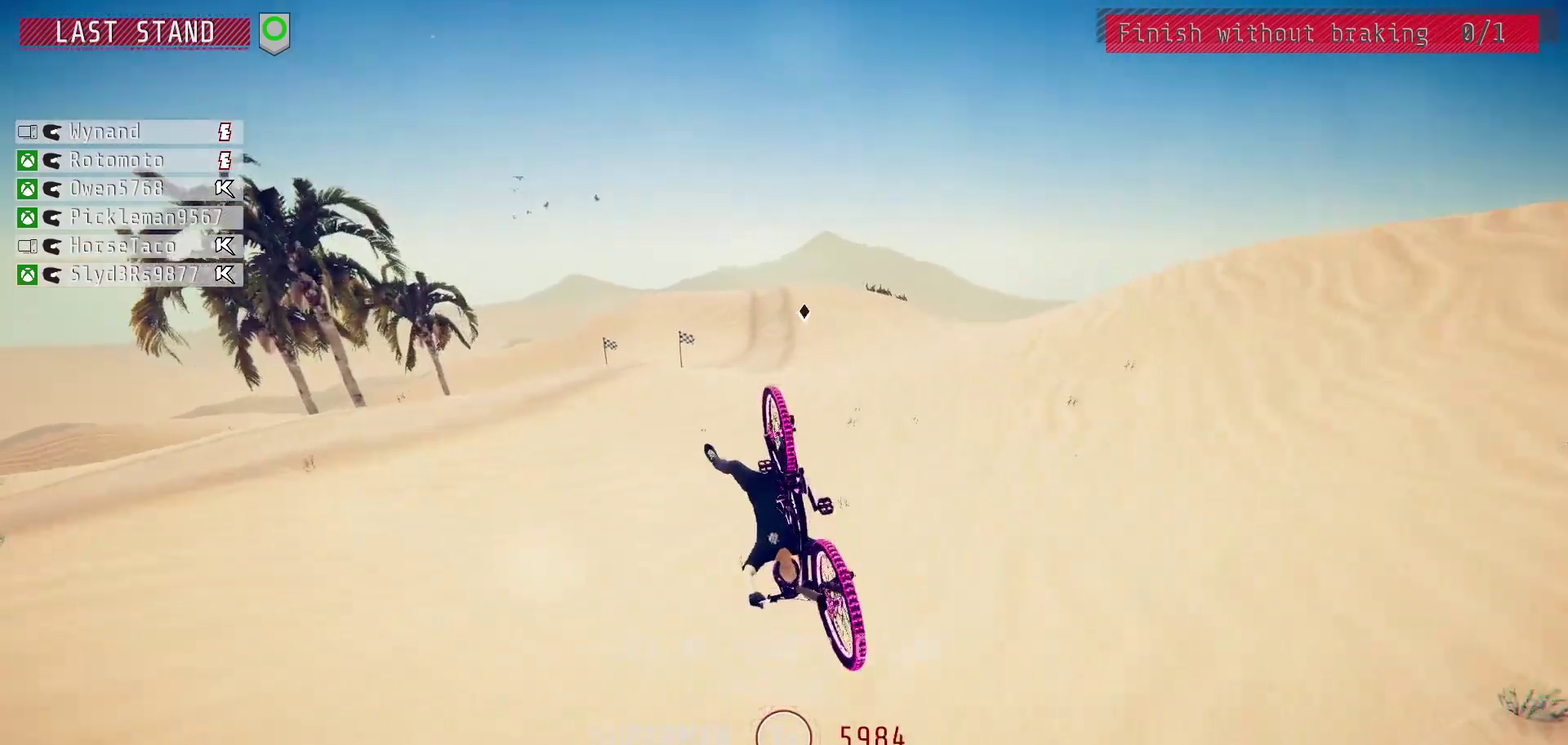
{"dt_ms": 400, "buttons": ["R2"], "left_stick": "up-left", "right_stick": "center", "events": [[250, "left_stick", "center"], [400, "left_stick", "up-left"]]}
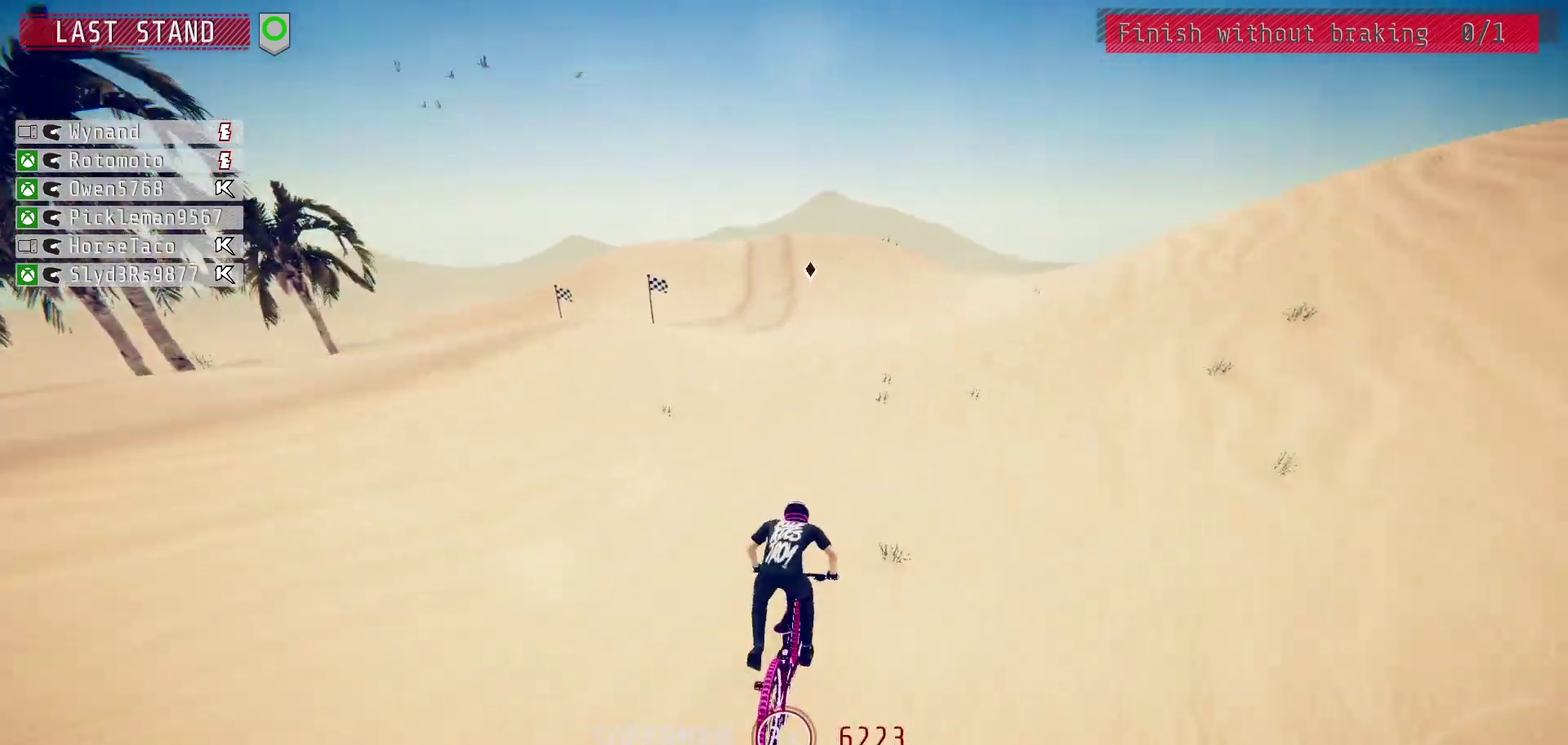
{"dt_ms": 600, "buttons": ["R2"], "left_stick": "left", "right_stick": "down", "events": [[117, "left_stick", "center"], [283, "left_stick", "up-left"], [383, "right_stick", "down"], [450, "left_stick", "center"], [533, "left_stick", "left"]]}
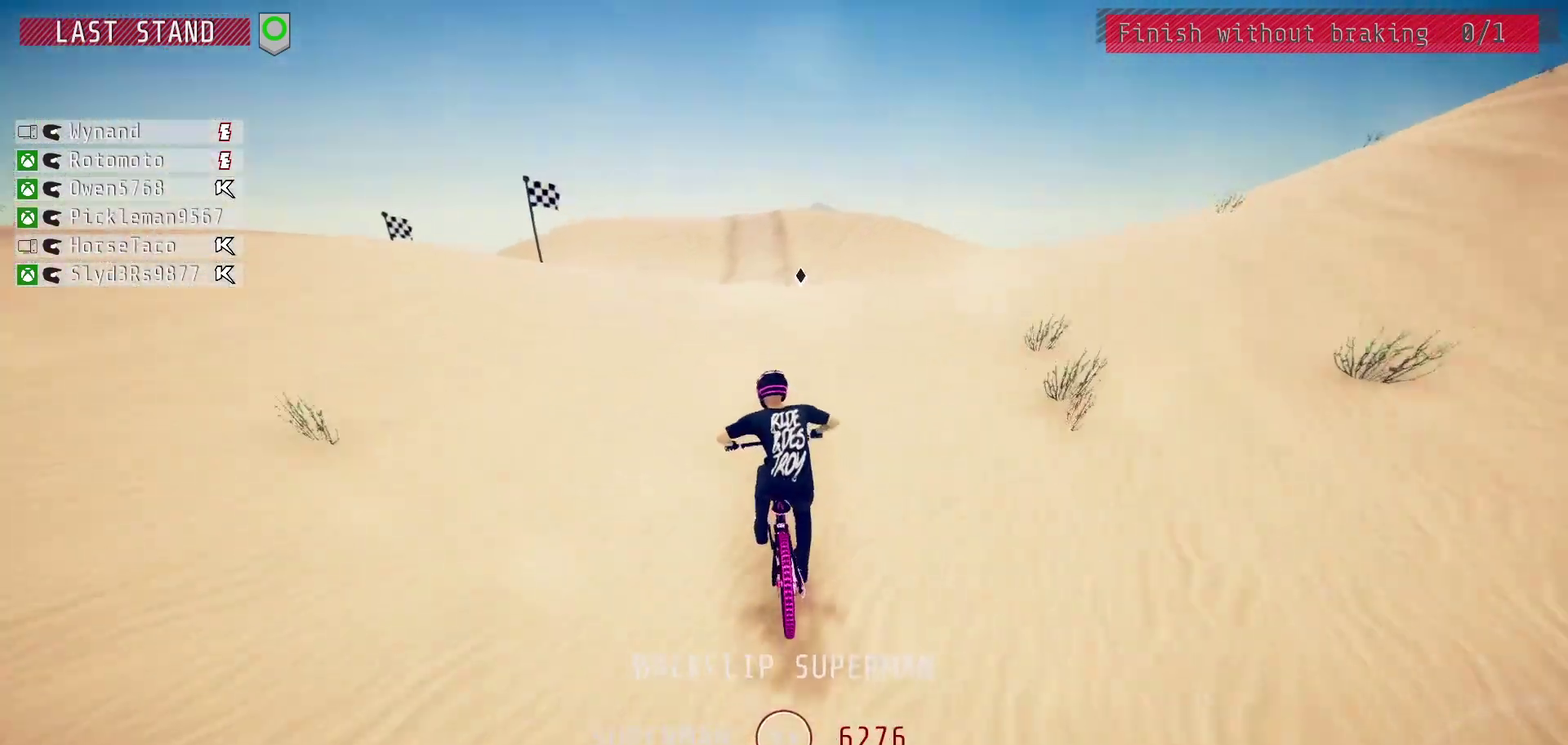
{"dt_ms": 500, "buttons": ["L1", "R2"], "left_stick": "up-right", "right_stick": "center", "events": [[50, "left_stick", "center"], [350, "left_stick", "up-right"], [383, "right_stick", "up"], [450, "L1", "down"], [450, "right_stick", "center"]]}
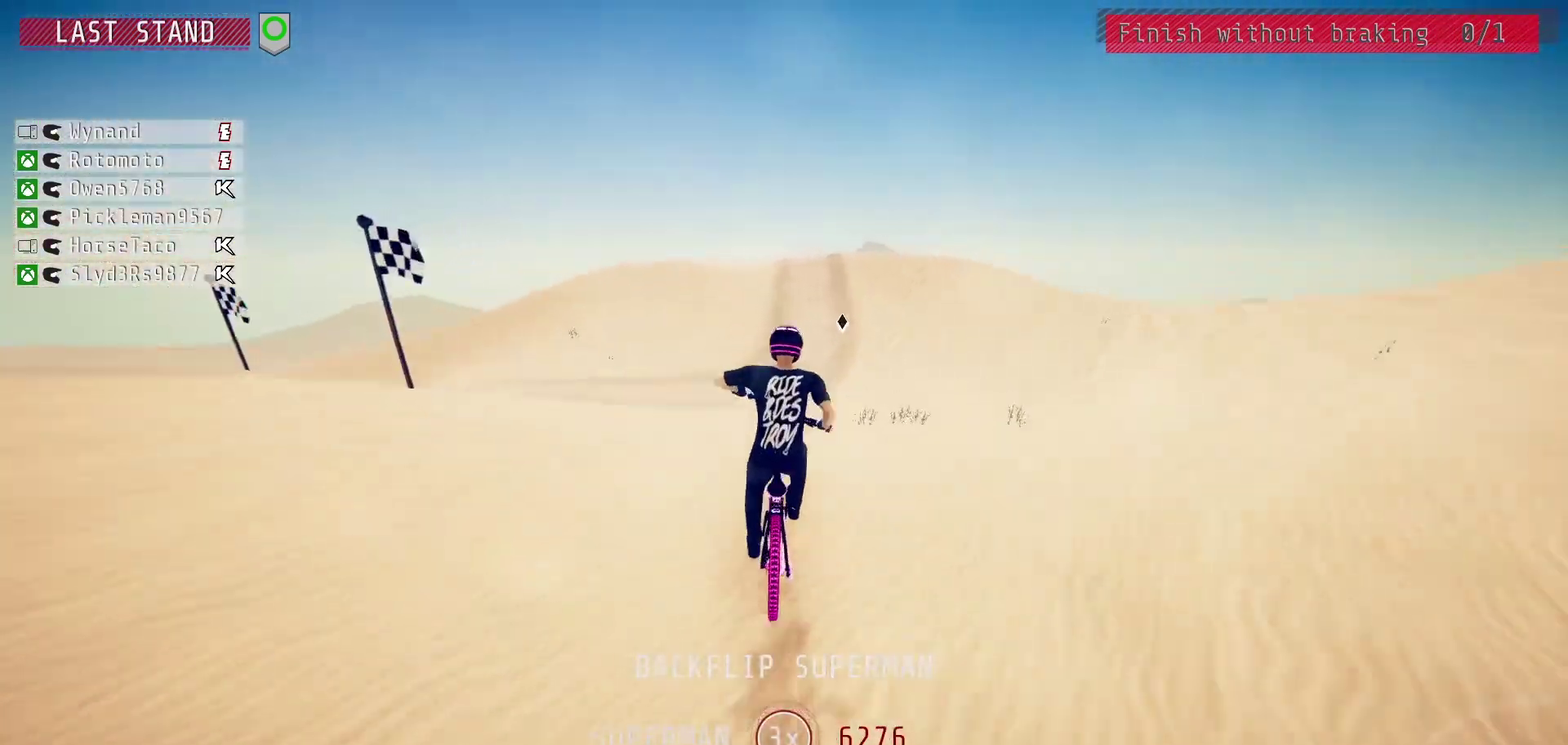
{"dt_ms": 300, "buttons": ["R2"], "left_stick": "up-right", "right_stick": "center", "events": [[50, "right_stick", "up"], [233, "L1", "up"], [250, "right_stick", "center"]]}
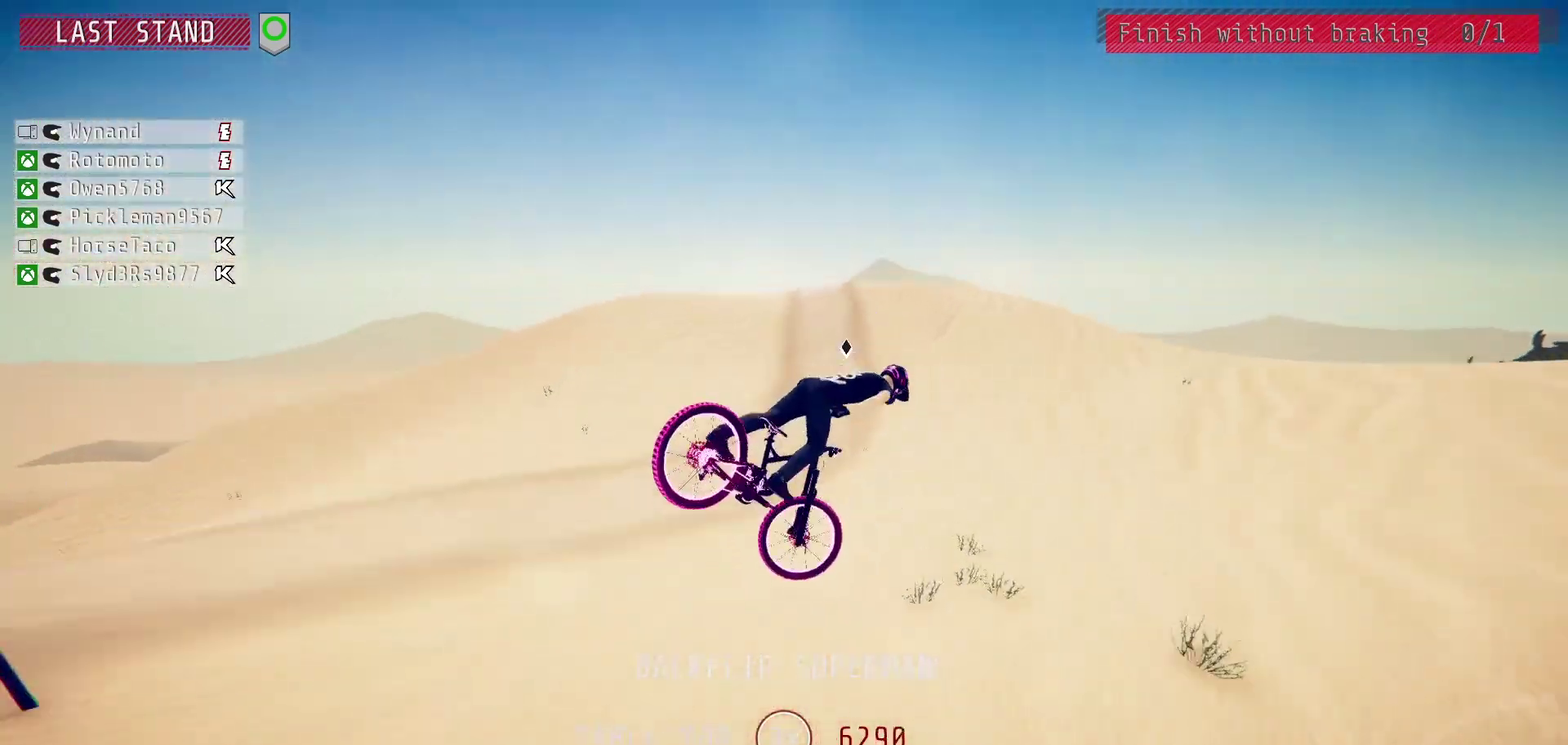
{"dt_ms": 500, "buttons": ["R2"], "left_stick": "right", "right_stick": "center", "events": [[100, "left_stick", "right"]]}
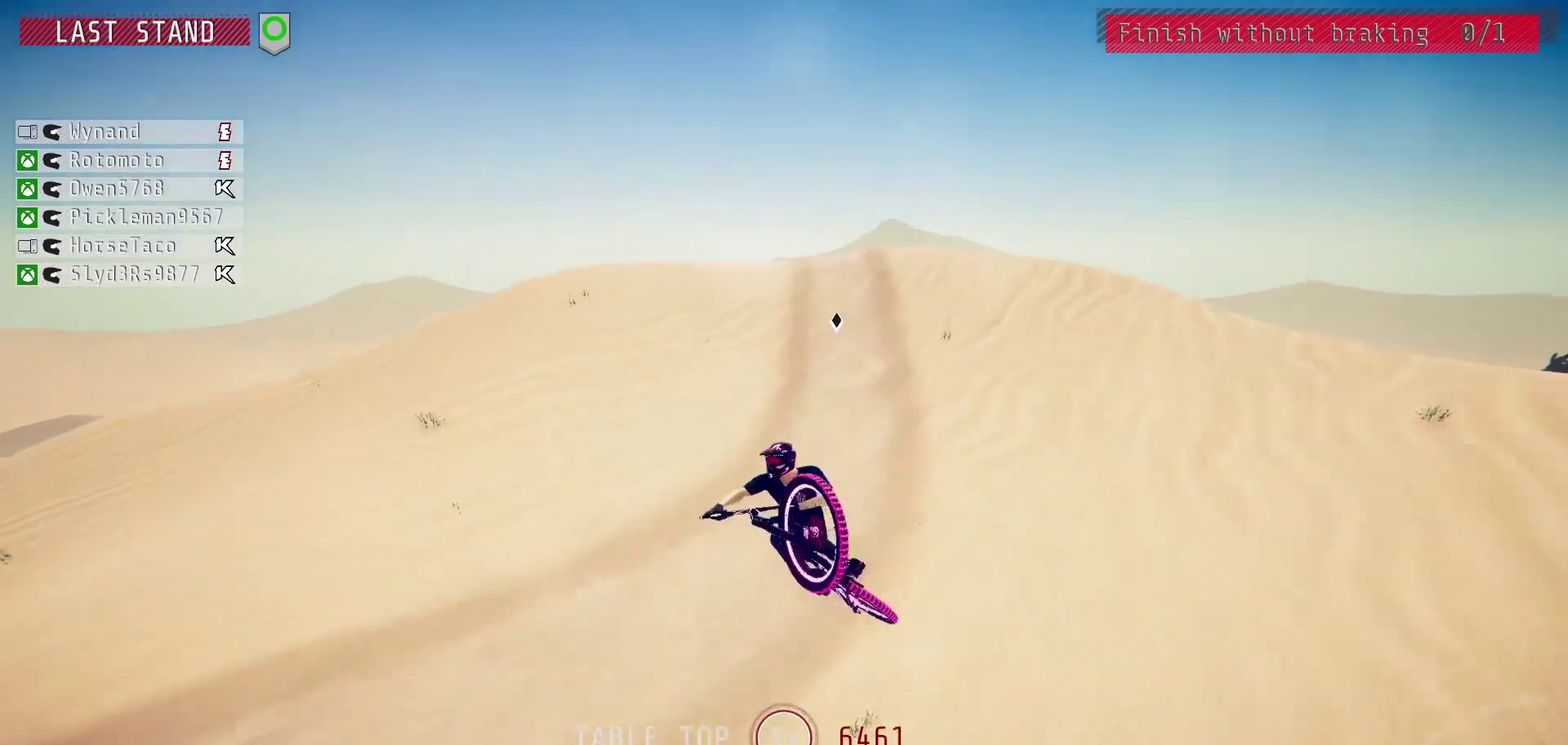
{"dt_ms": 600, "buttons": ["R2"], "left_stick": "center", "right_stick": "center", "events": [[217, "left_stick", "center"], [417, "left_stick", "up-left"], [583, "left_stick", "center"]]}
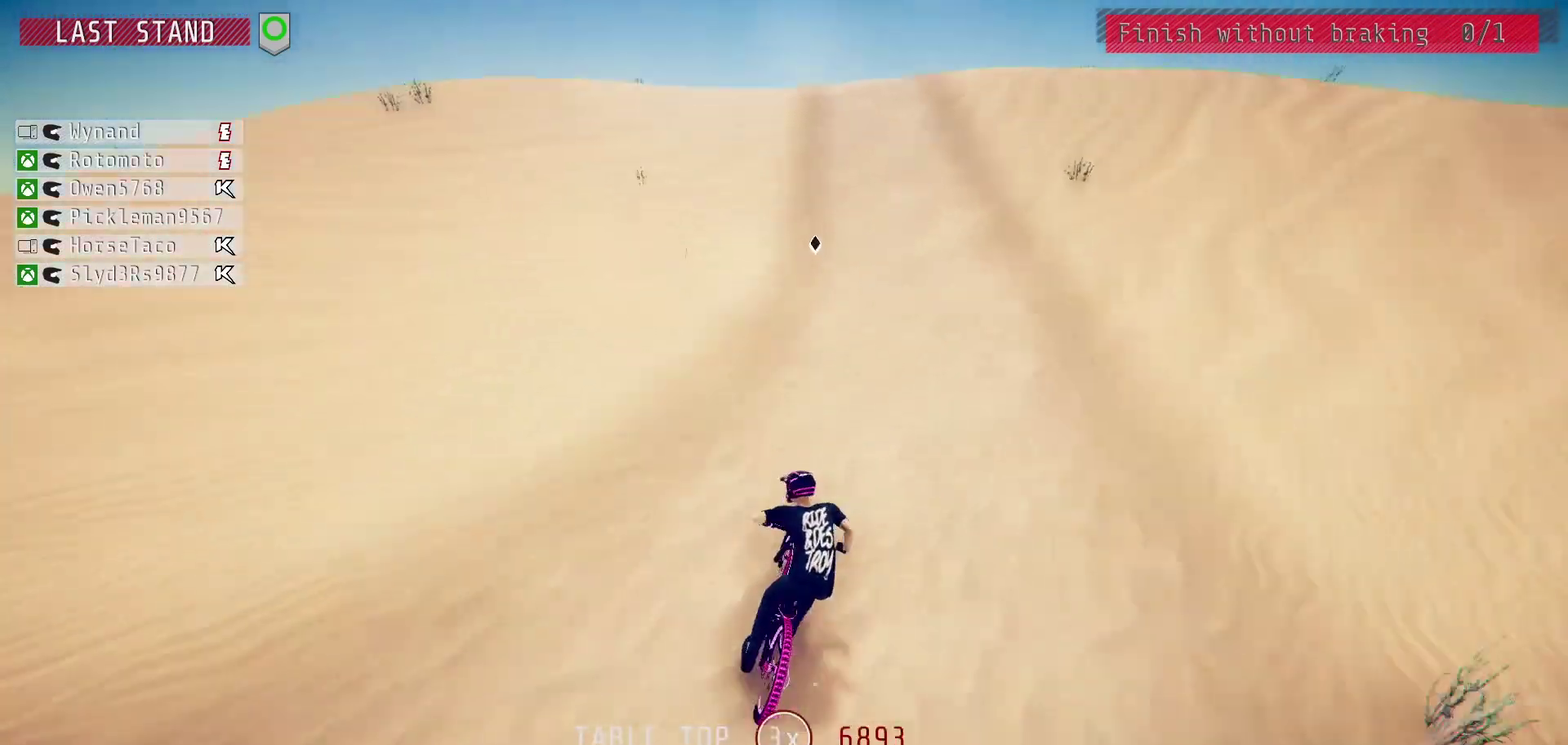
{"dt_ms": 400, "buttons": ["R2"], "left_stick": "center", "right_stick": "center", "events": [[50, "left_stick", "left"], [167, "left_stick", "up-left"], [250, "left_stick", "center"]]}
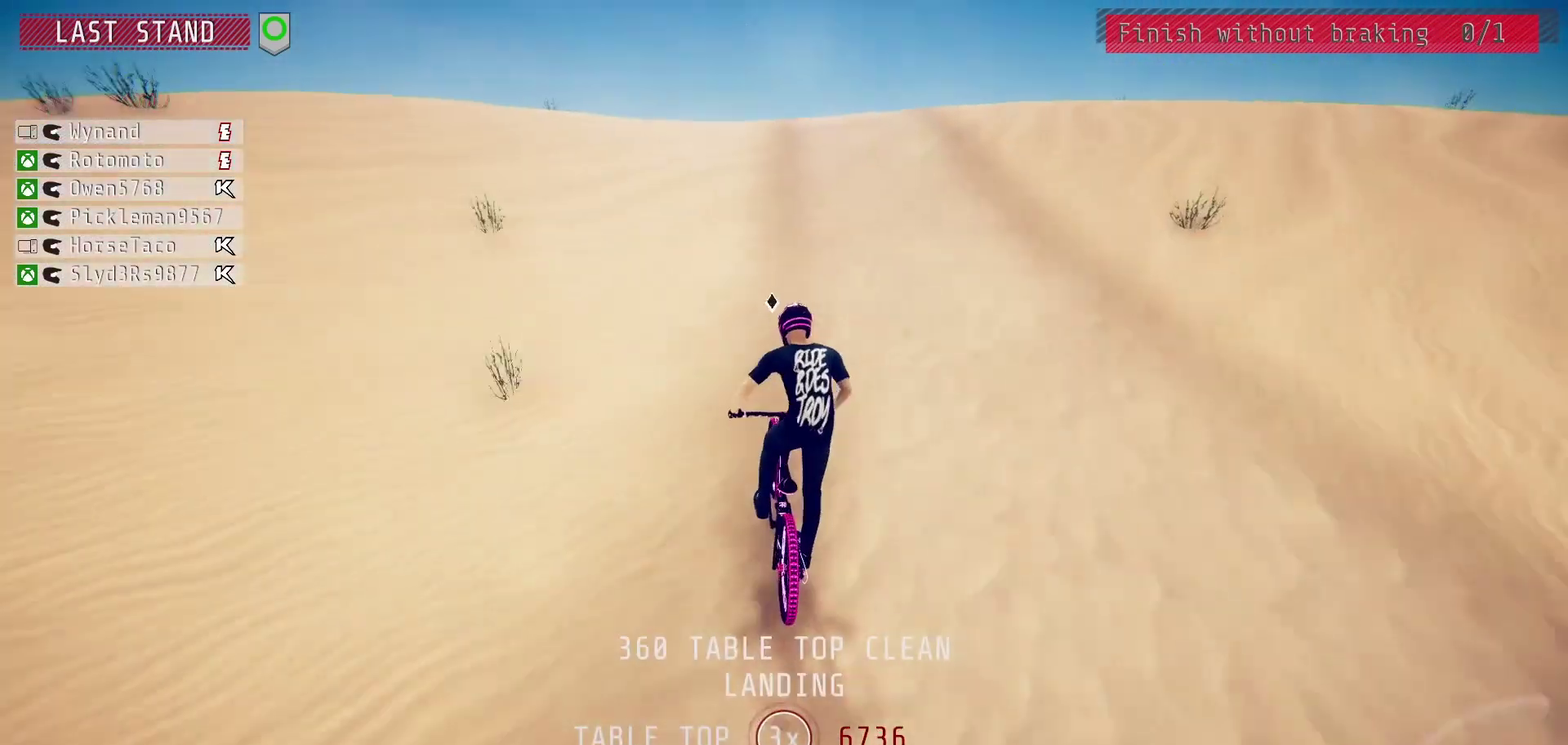
{"dt_ms": 500, "buttons": ["R2"], "left_stick": "left", "right_stick": "down", "events": [[50, "left_stick", "left"], [50, "right_stick", "down"], [117, "left_stick", "center"], [283, "left_stick", "up-right"], [417, "left_stick", "center"], [500, "left_stick", "left"]]}
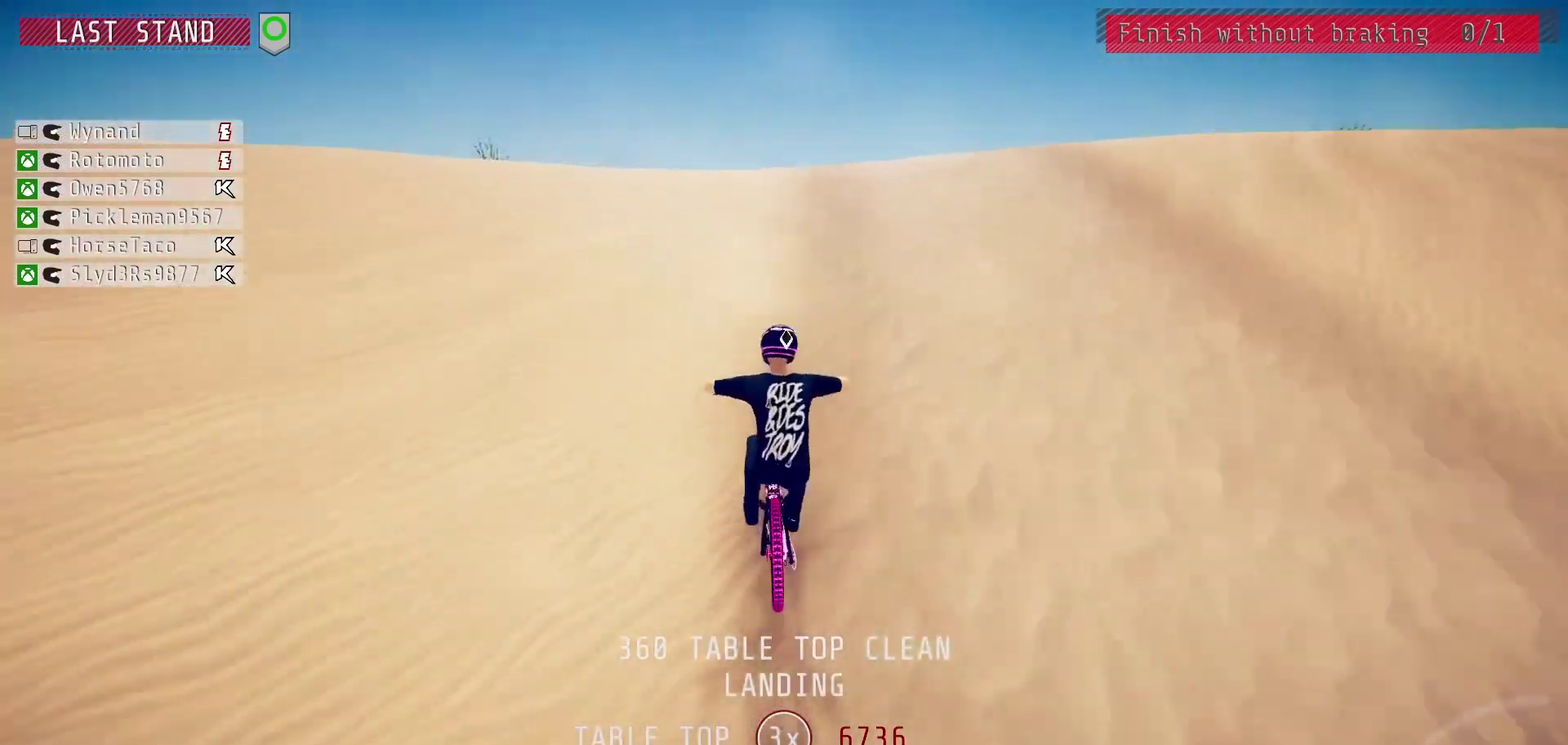
{"dt_ms": 600, "buttons": ["R2"], "left_stick": "down-left", "right_stick": "center", "events": [[100, "left_stick", "up-left"], [167, "left_stick", "center"], [383, "left_stick", "down"], [417, "right_stick", "up"], [517, "left_stick", "down-left"], [533, "right_stick", "center"]]}
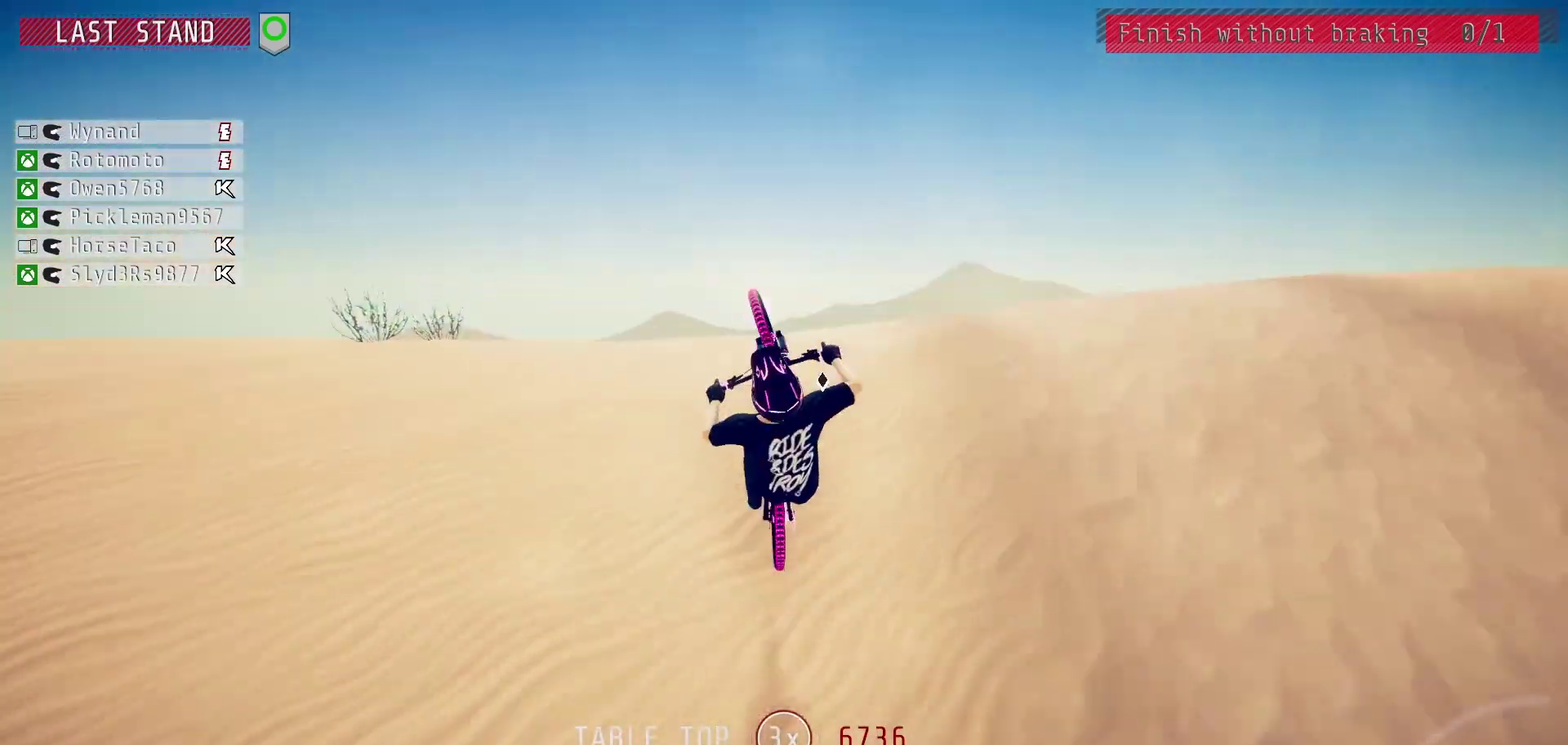
{"dt_ms": 600, "buttons": ["R2"], "left_stick": "down-left", "right_stick": "up-left", "events": [[33, "right_stick", "up-left"], [133, "left_stick", "up-right"], [517, "left_stick", "down-left"]]}
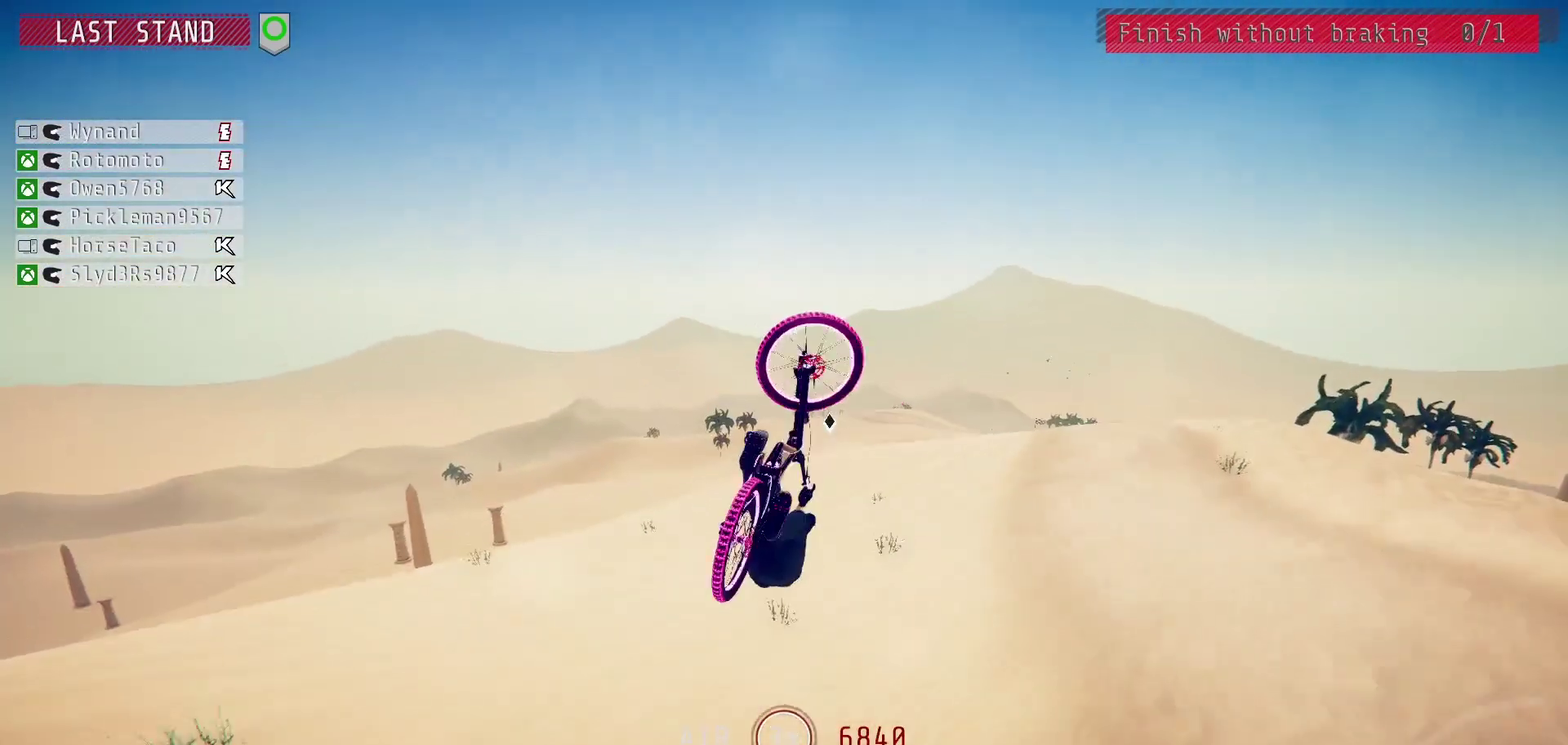
{"dt_ms": 500, "buttons": ["R2"], "left_stick": "center", "right_stick": "center", "events": [[133, "right_stick", "center"], [167, "left_stick", "up-right"], [267, "left_stick", "center"]]}
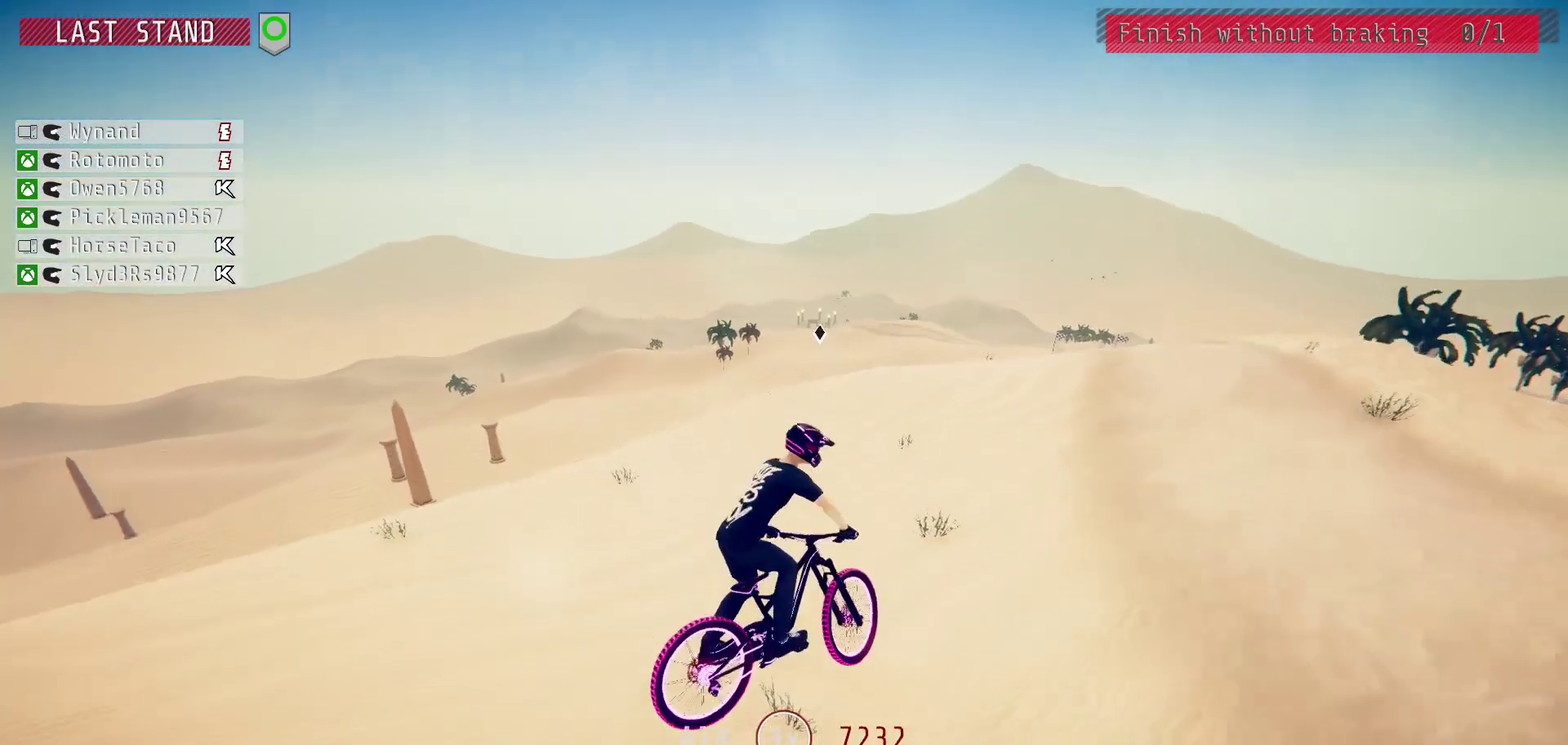
{"dt_ms": 300, "buttons": ["R2"], "left_stick": "left", "right_stick": "center", "events": [[150, "left_stick", "left"]]}
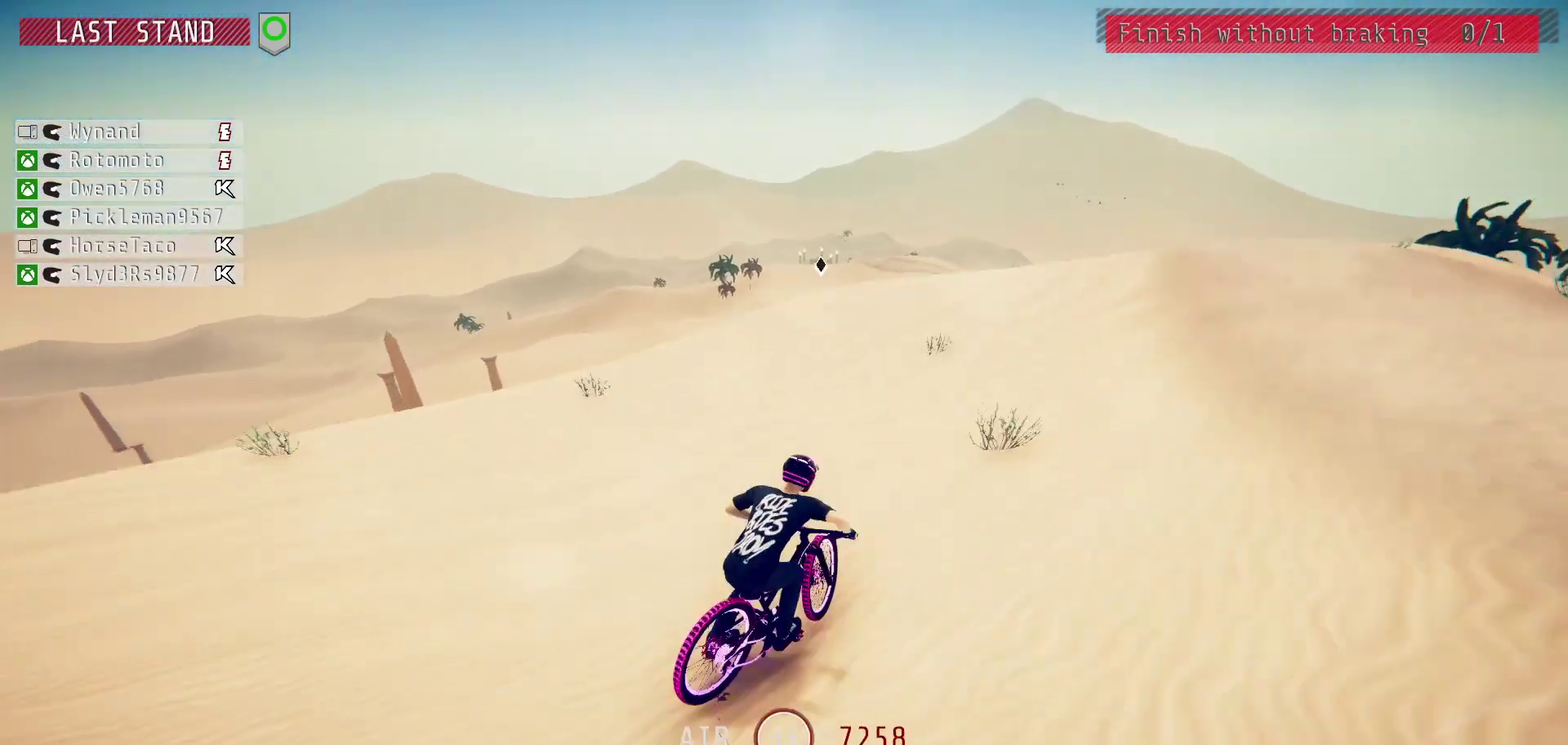
{"dt_ms": 700, "buttons": ["R2"], "left_stick": "center", "right_stick": "down", "events": [[200, "left_stick", "center"], [333, "left_stick", "left"], [400, "left_stick", "center"], [467, "right_stick", "down"], [483, "left_stick", "up-right"], [650, "left_stick", "center"]]}
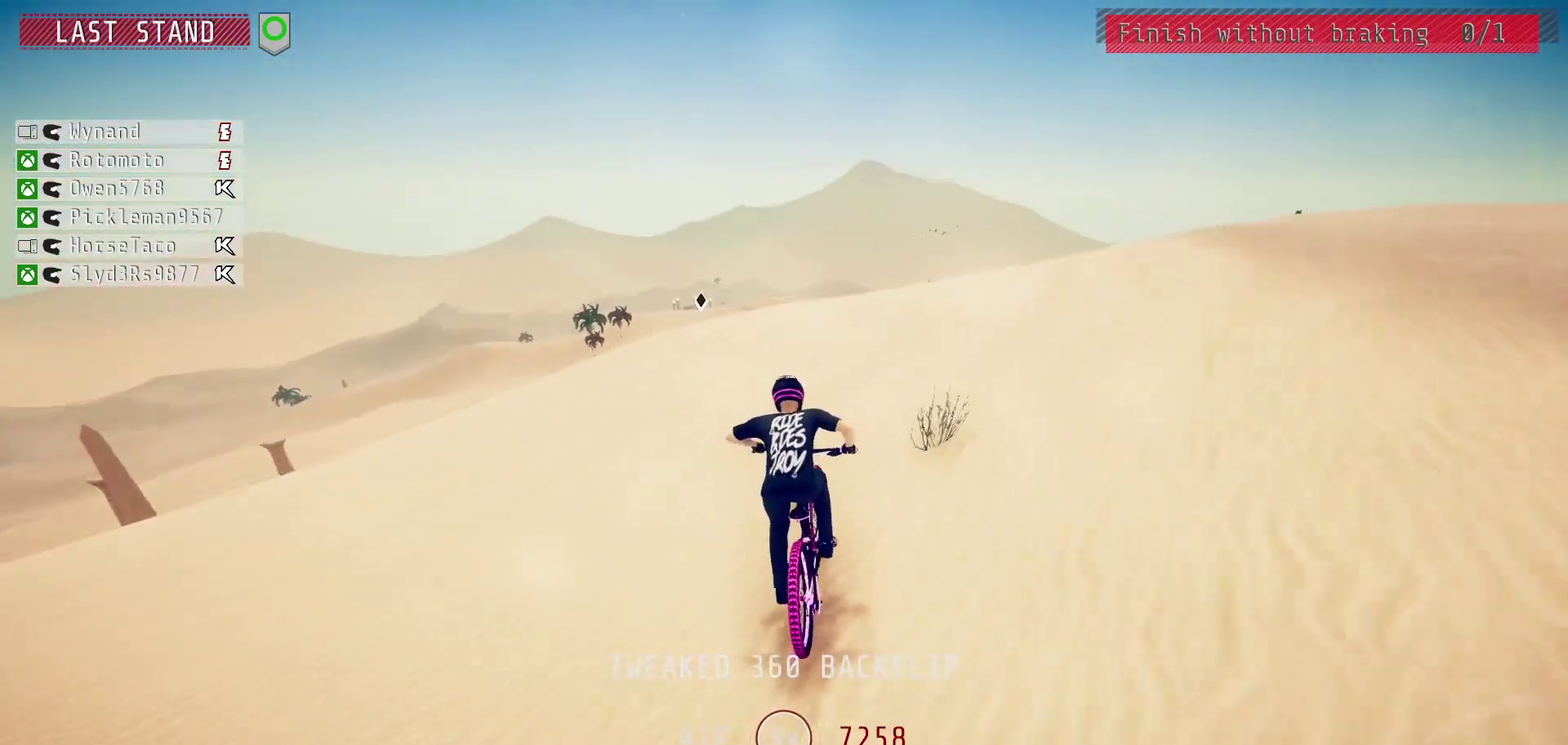
{"dt_ms": 500, "buttons": ["R2"], "left_stick": "center", "right_stick": "down", "events": [[317, "left_stick", "up-right"], [433, "left_stick", "center"]]}